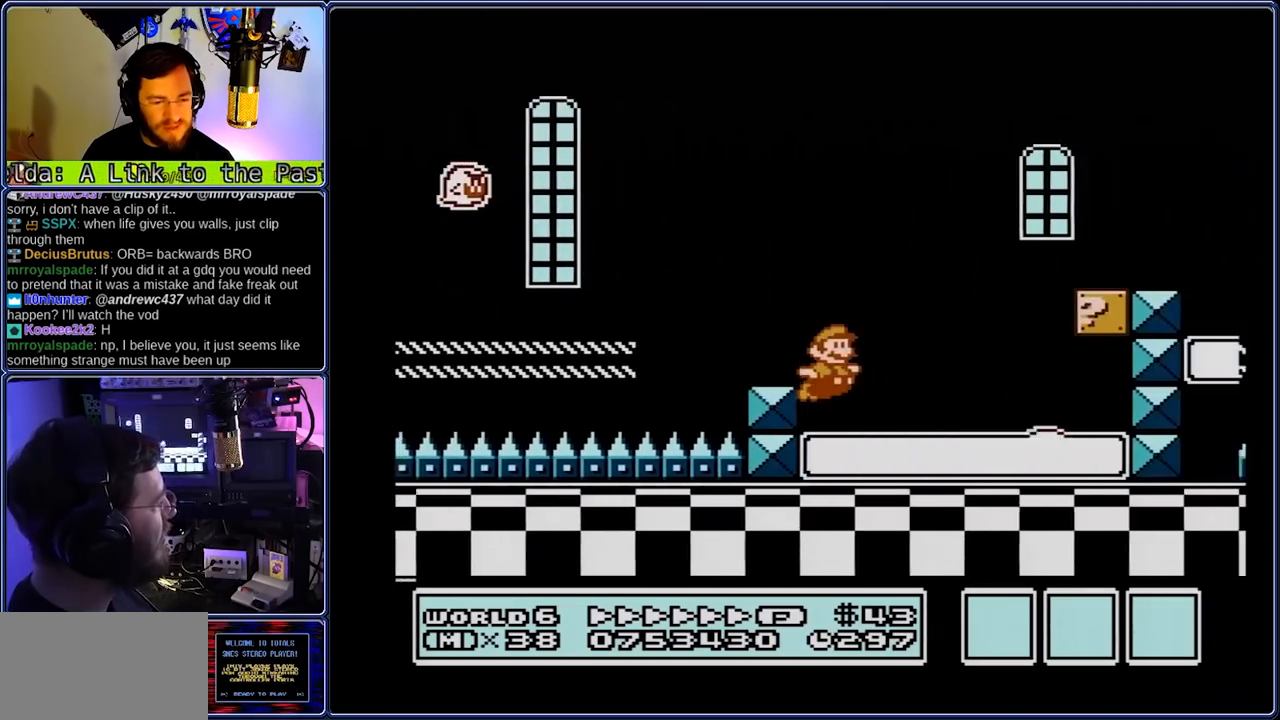
Gameplay with a controller (Nintendo layout); each line is a JSON object with the inputs held at the frame after it. "events" lists button and stick changes between this image and that frame as [ms after this image, input, new state], when the widget could be followed in between. Not read: L3 R3.
{"buttons": ["A", "B", "DPAD_RIGHT"], "events": [[117, "A", "up"], [400, "A", "down"]]}
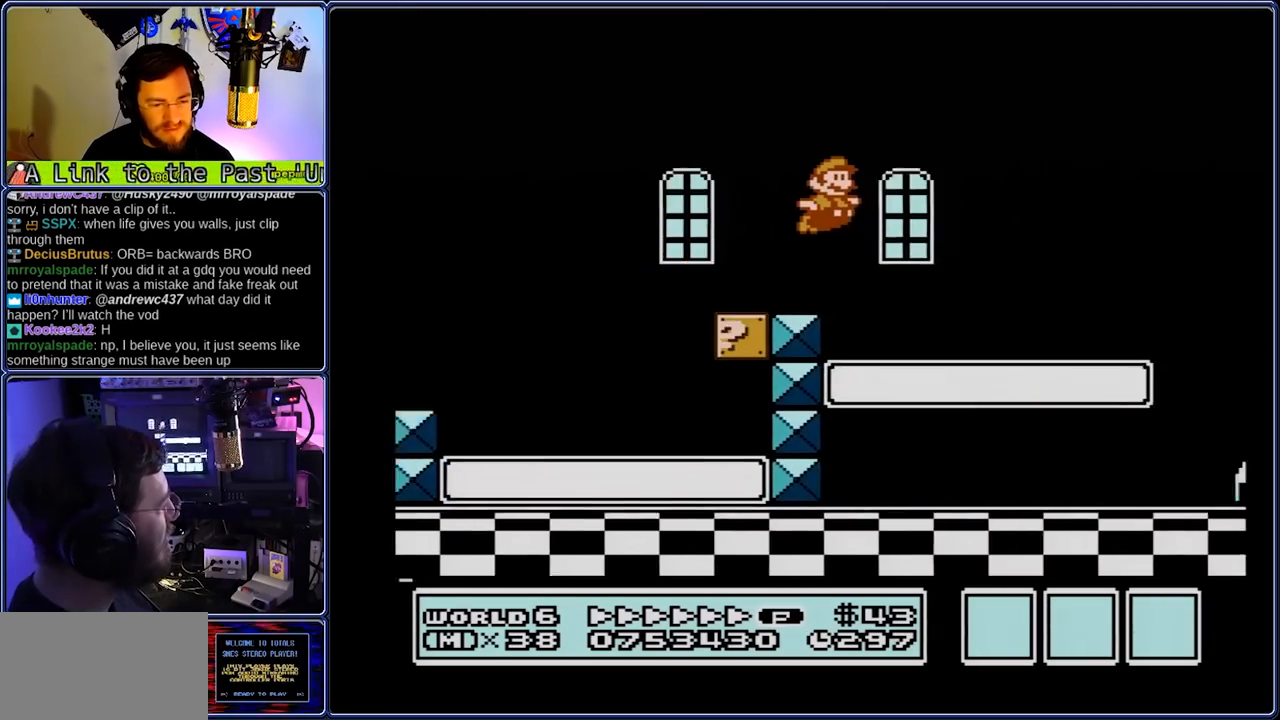
{"buttons": ["B", "DPAD_RIGHT"], "events": [[33, "DPAD_LEFT", "down"], [100, "A", "up"], [100, "DPAD_LEFT", "up"], [167, "DPAD_RIGHT", "up"], [450, "DPAD_RIGHT", "down"]]}
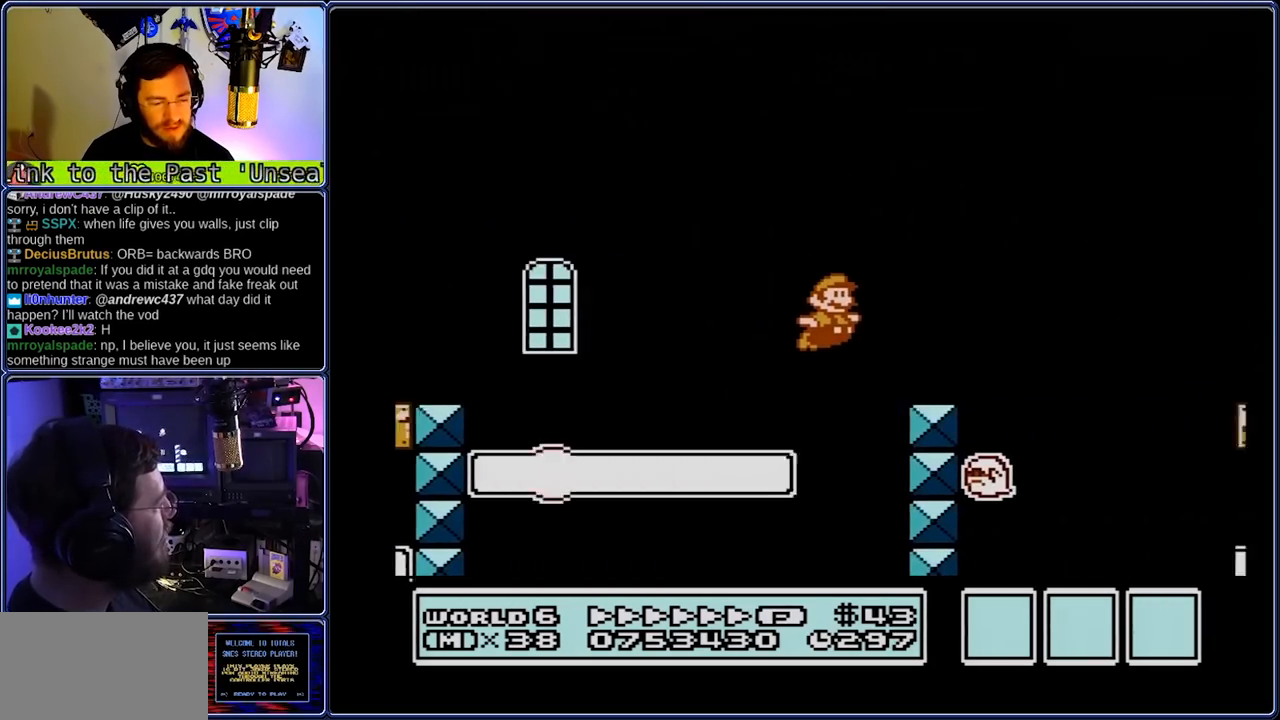
{"buttons": ["B", "DPAD_RIGHT"], "events": [[150, "A", "down"], [217, "A", "up"]]}
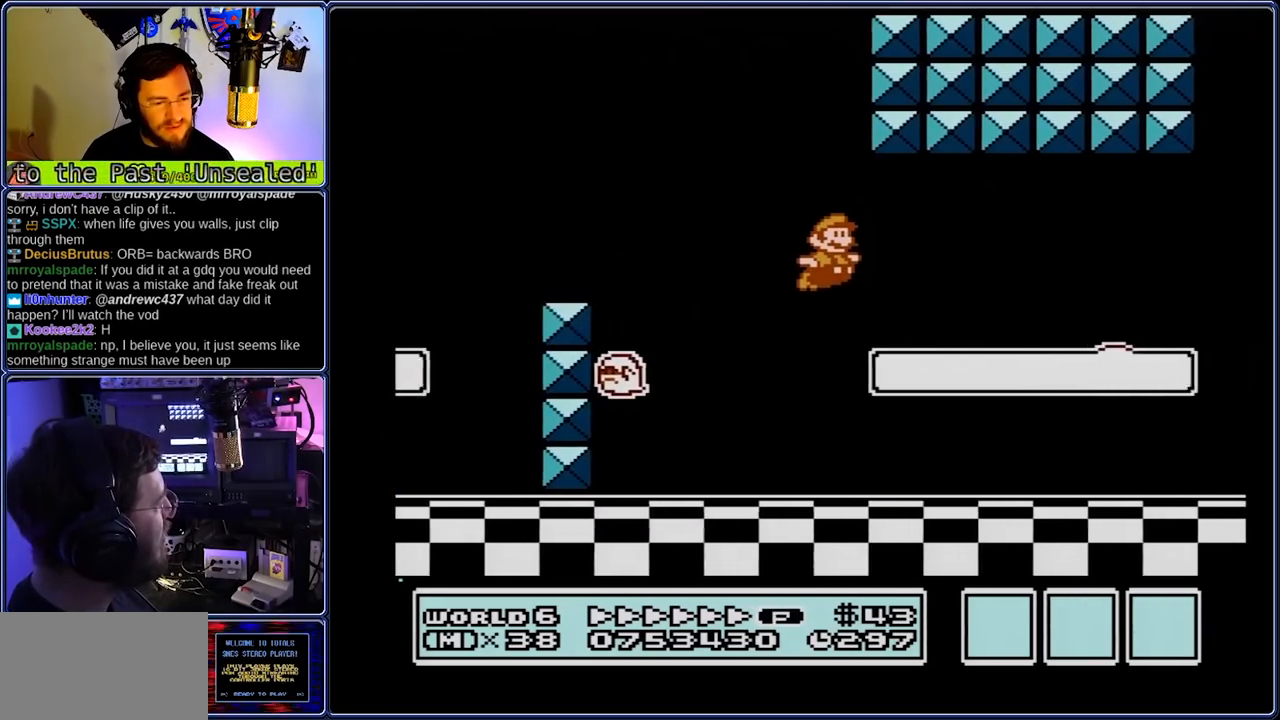
{"buttons": ["A", "B", "DPAD_RIGHT"], "events": [[250, "A", "down"], [250, "DPAD_DOWN", "down"], [317, "DPAD_DOWN", "up"]]}
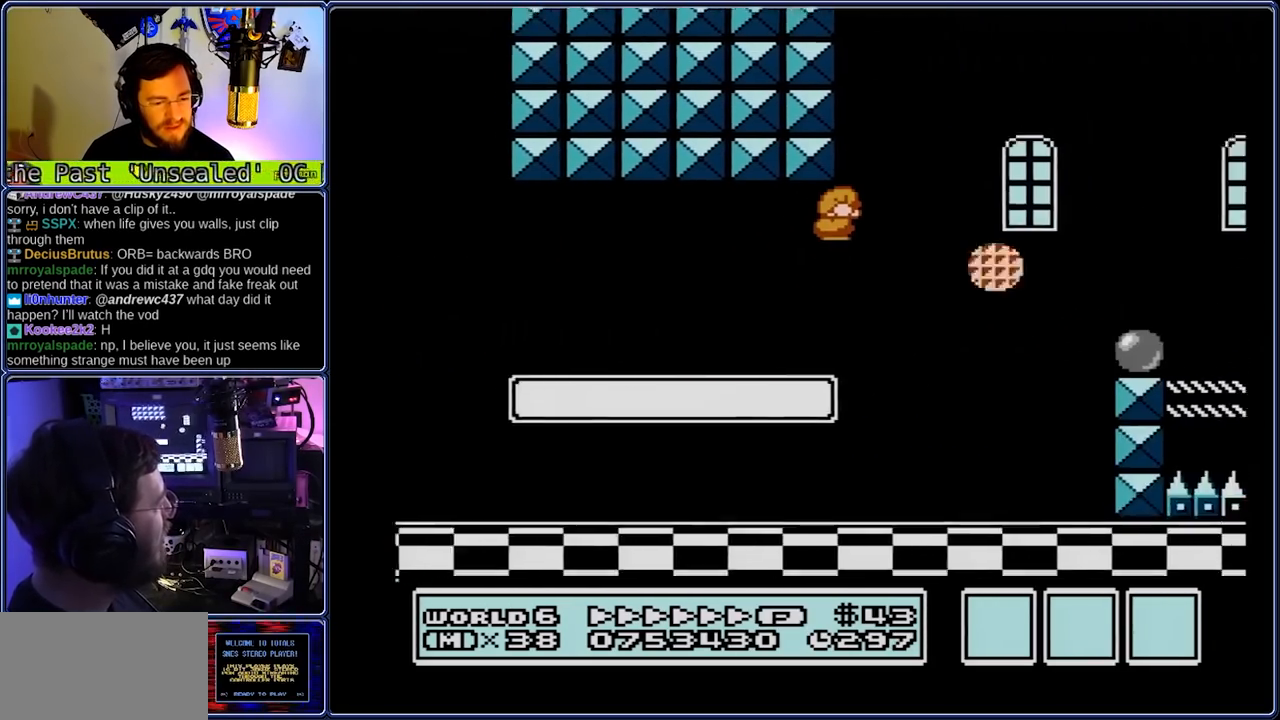
{"buttons": ["A", "B", "DPAD_RIGHT"], "events": []}
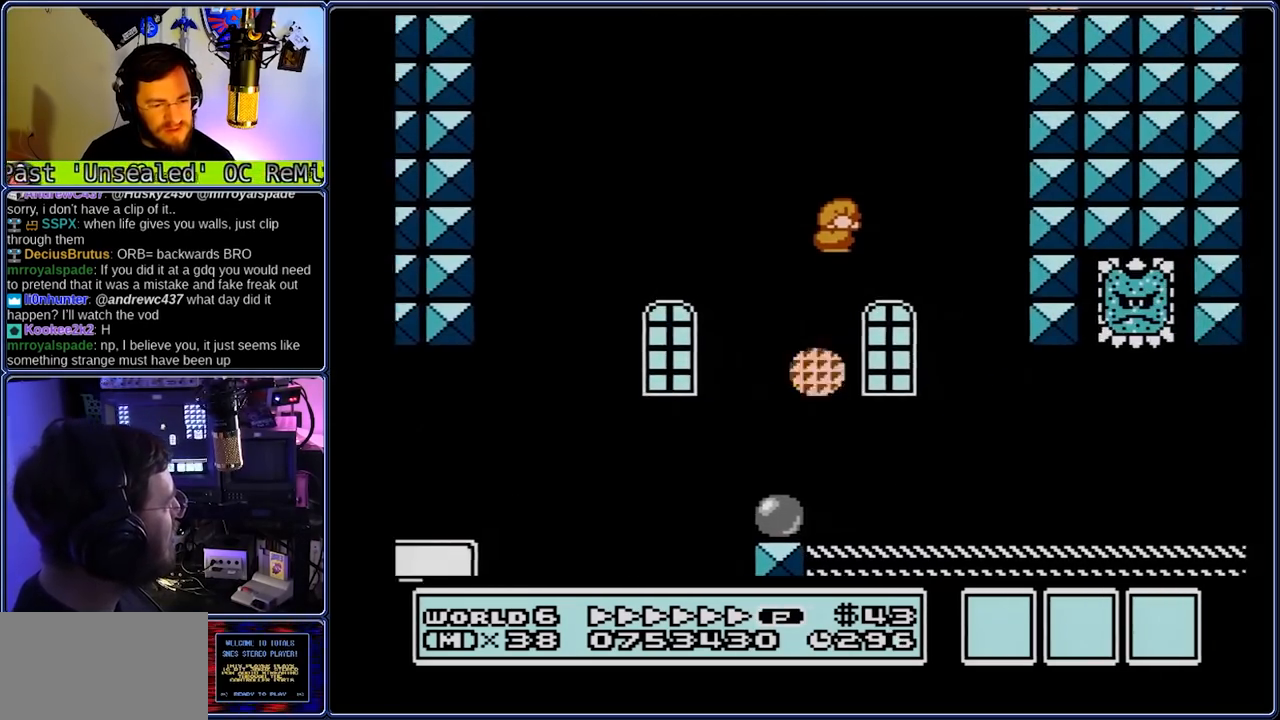
{"buttons": ["A", "B", "DPAD_RIGHT"], "events": []}
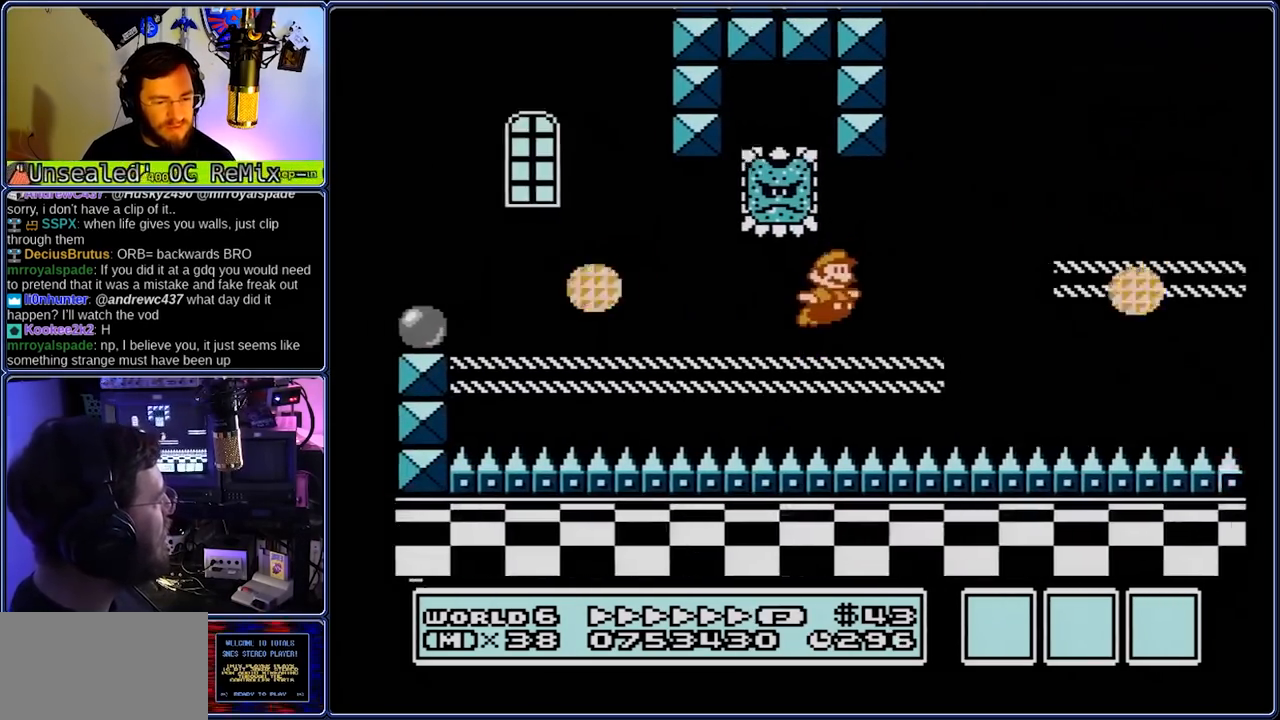
{"buttons": ["B", "DPAD_RIGHT"], "events": [[300, "A", "up"]]}
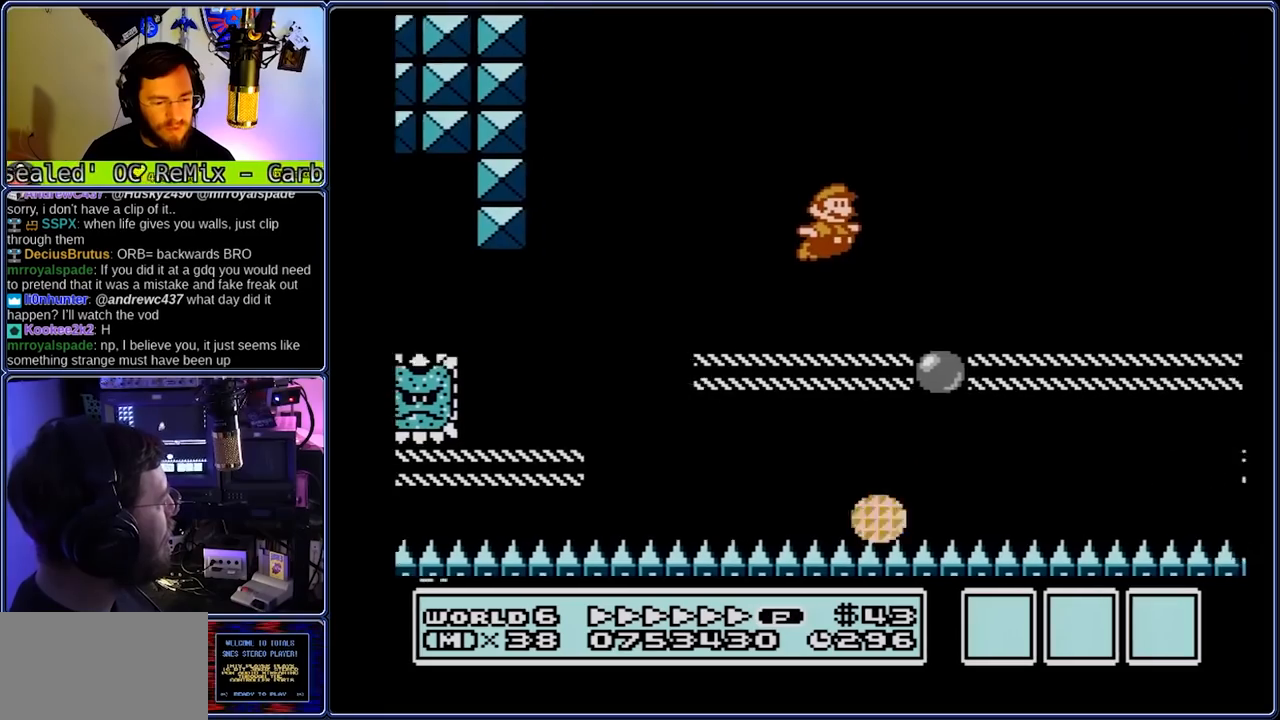
{"buttons": ["B", "DPAD_RIGHT"], "events": []}
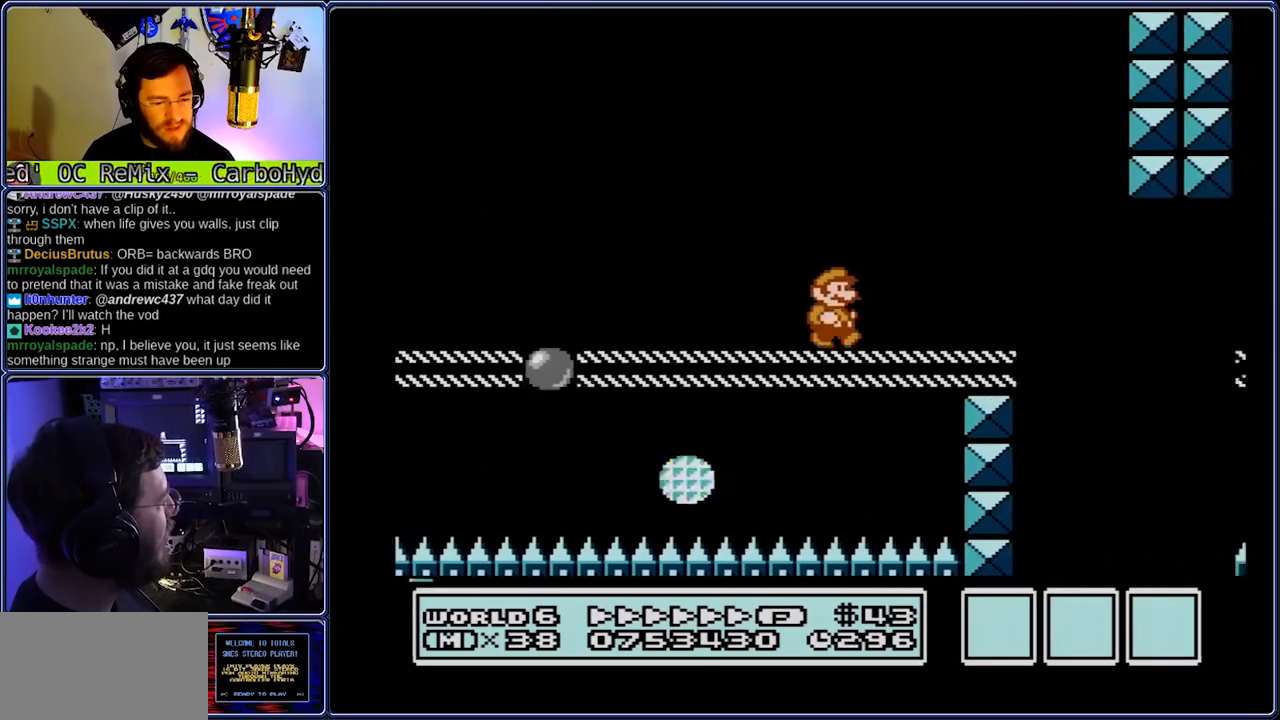
{"buttons": ["B", "DPAD_RIGHT"], "events": [[250, "A", "down"], [250, "DPAD_DOWN", "down"], [317, "A", "up"], [317, "DPAD_DOWN", "up"]]}
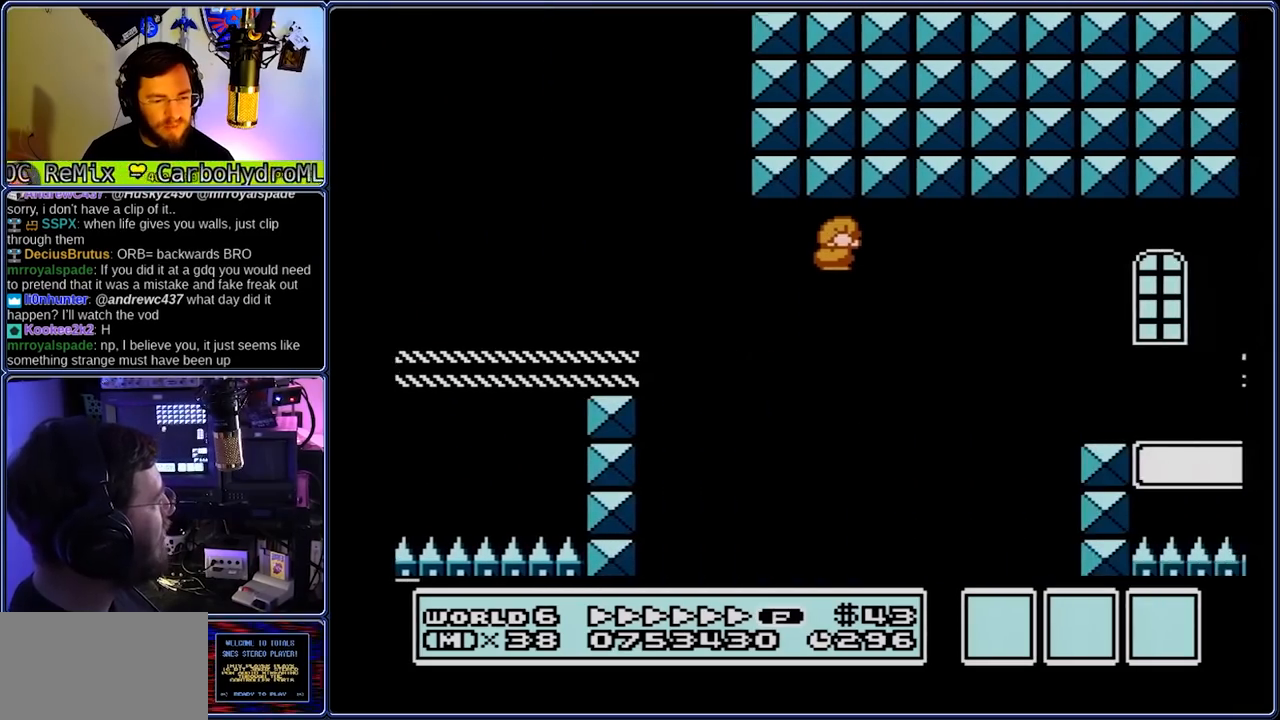
{"buttons": ["B", "DPAD_RIGHT"], "events": []}
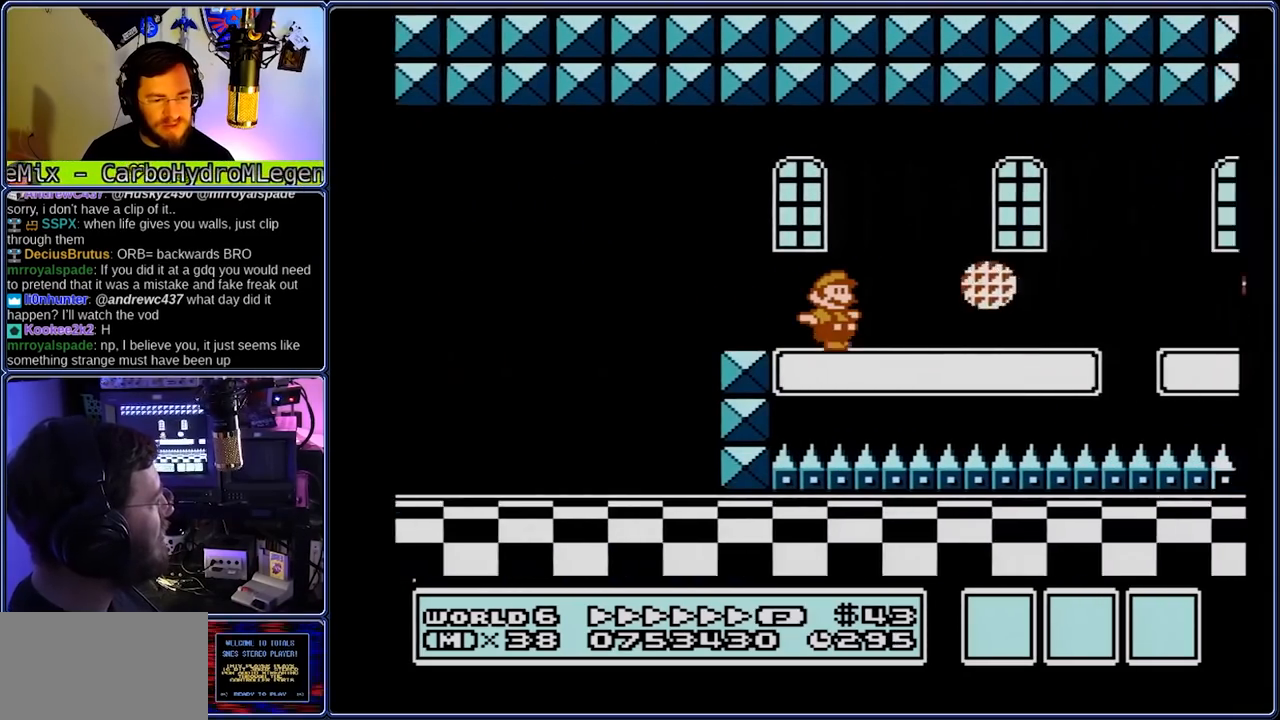
{"buttons": ["B", "DPAD_RIGHT"], "events": []}
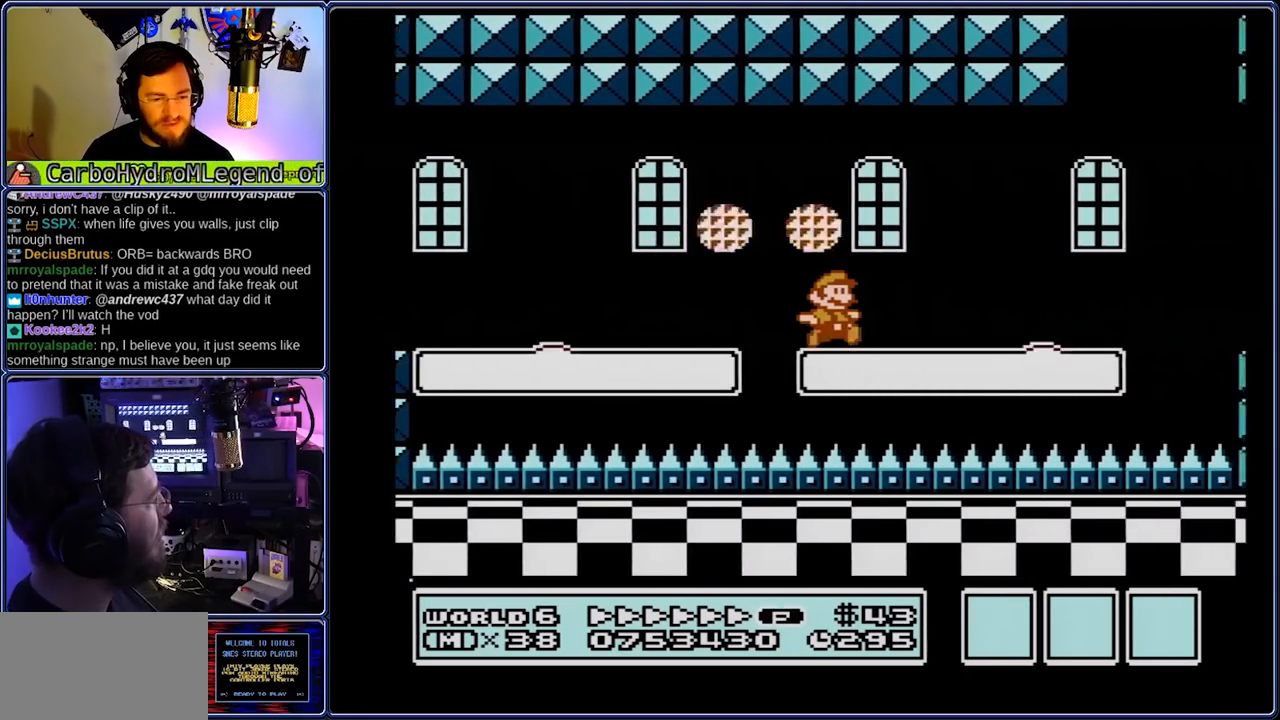
{"buttons": ["B", "DPAD_RIGHT"], "events": [[350, "A", "down"], [350, "DPAD_LEFT", "down"], [433, "A", "up"], [433, "DPAD_LEFT", "up"]]}
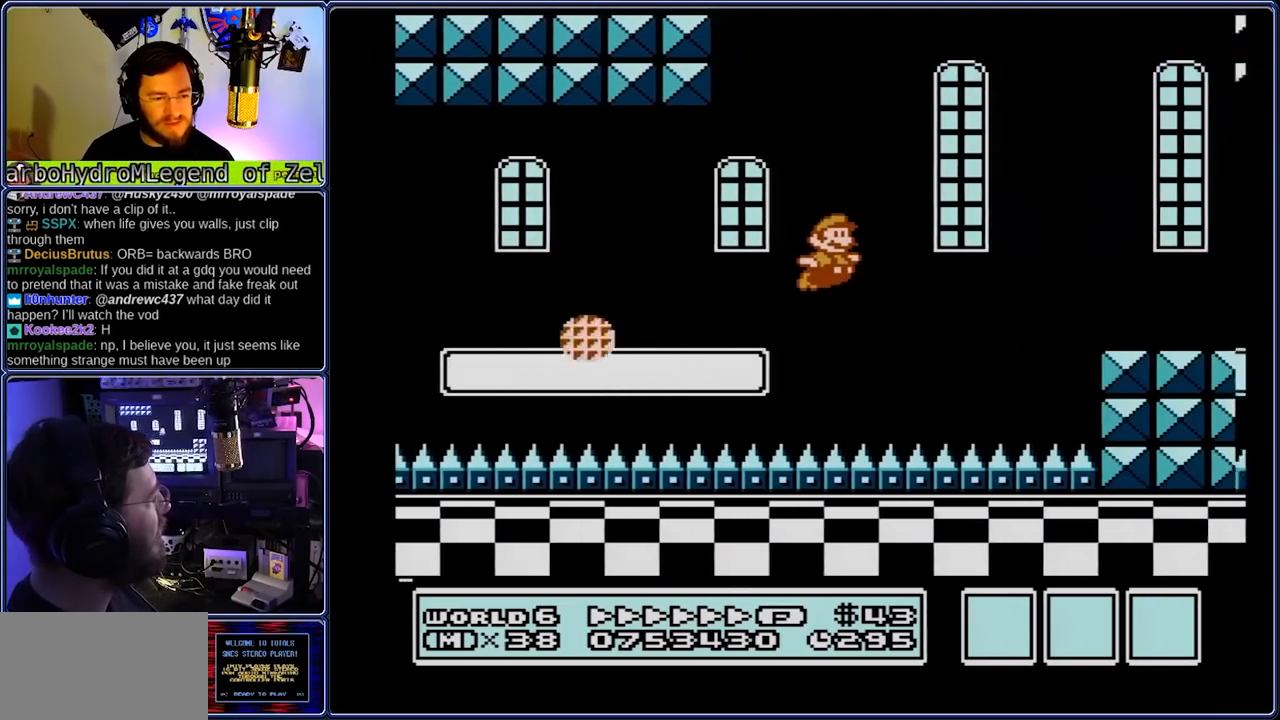
{"buttons": ["B", "DPAD_DOWN", "DPAD_RIGHT"], "events": [[400, "DPAD_DOWN", "down"]]}
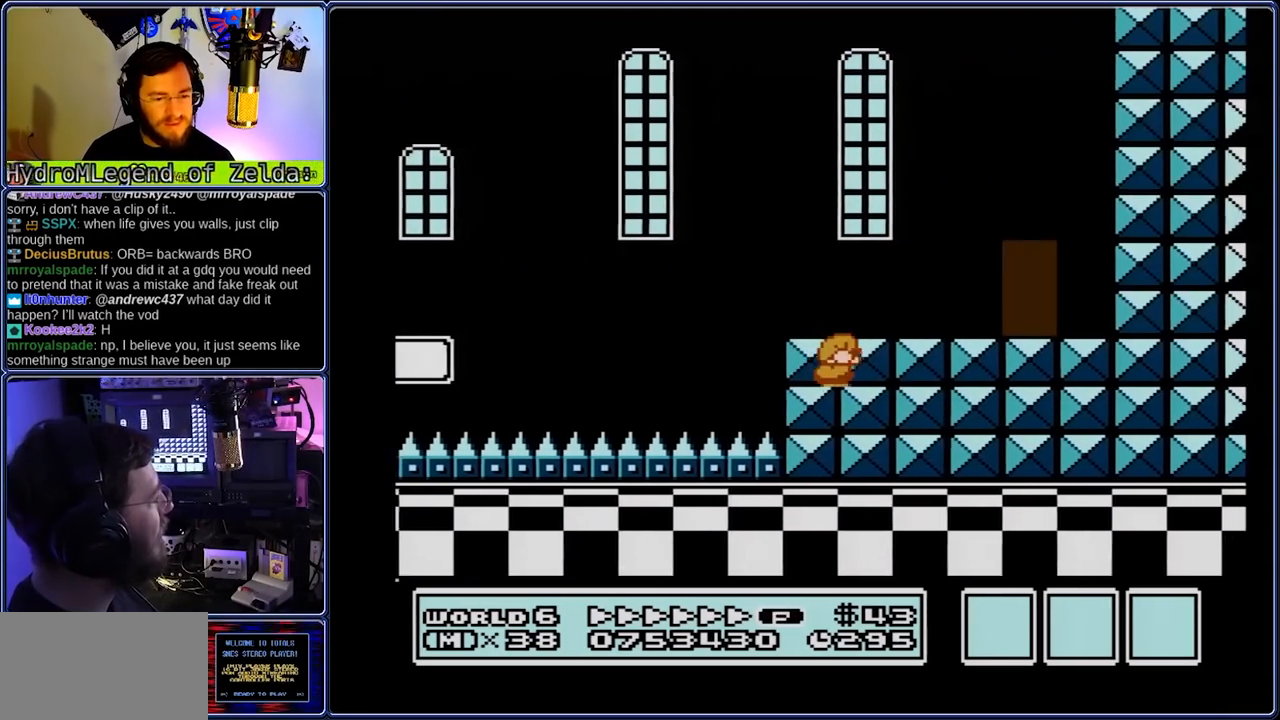
{"buttons": ["B", "DPAD_DOWN", "DPAD_RIGHT"], "events": [[300, "DPAD_DOWN", "up"], [350, "DPAD_DOWN", "down"]]}
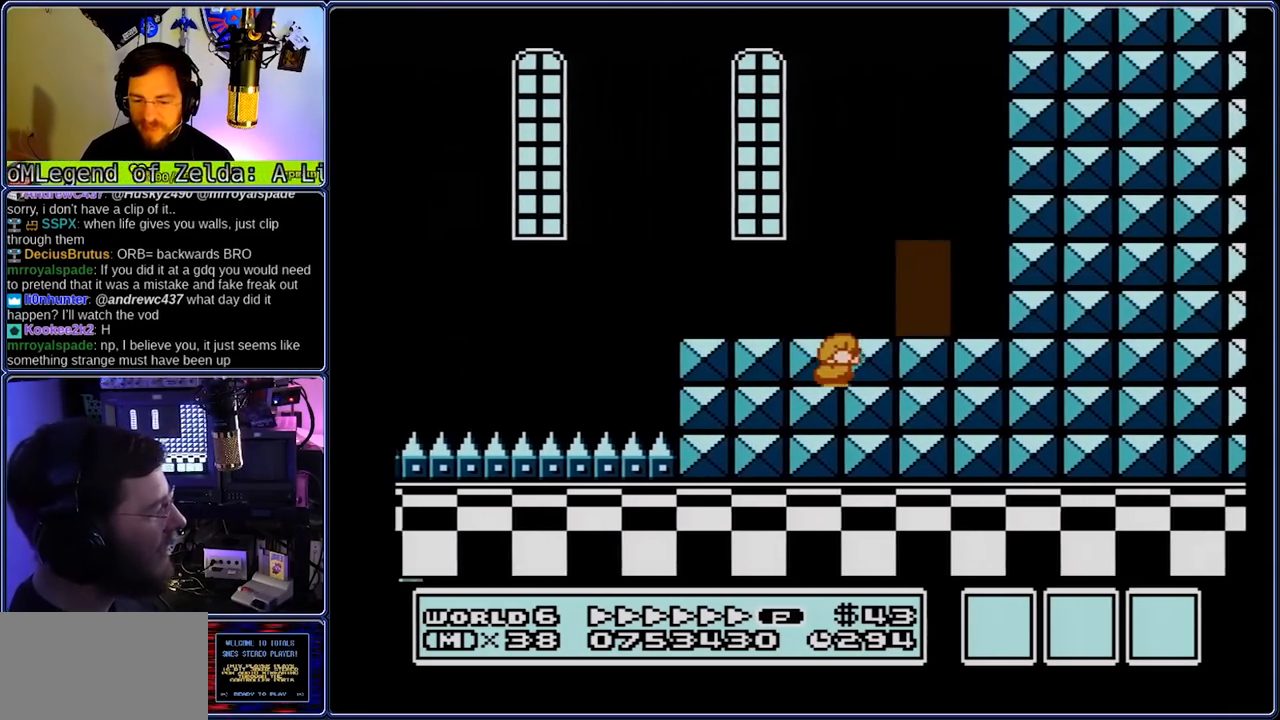
{"buttons": ["B", "DPAD_DOWN", "DPAD_RIGHT"], "events": [[67, "DPAD_DOWN", "up"], [133, "DPAD_DOWN", "down"]]}
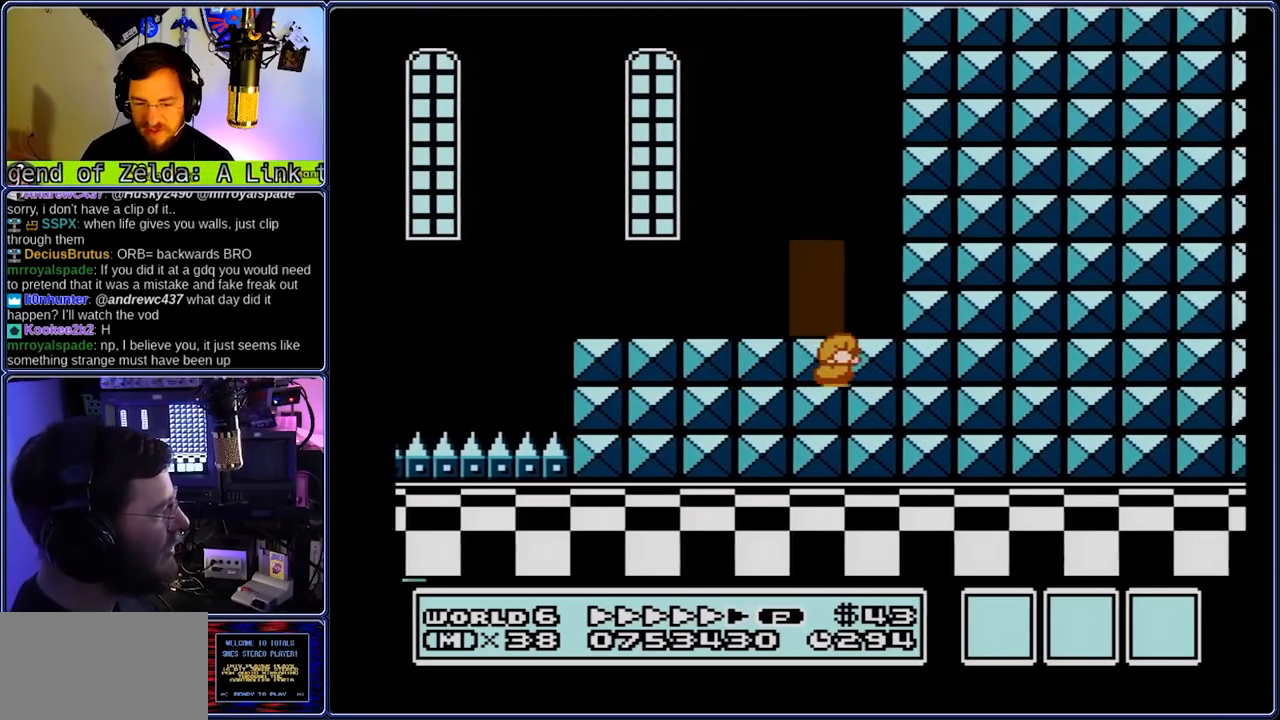
{"buttons": ["B"], "events": [[383, "DPAD_DOWN", "up"], [383, "DPAD_RIGHT", "up"]]}